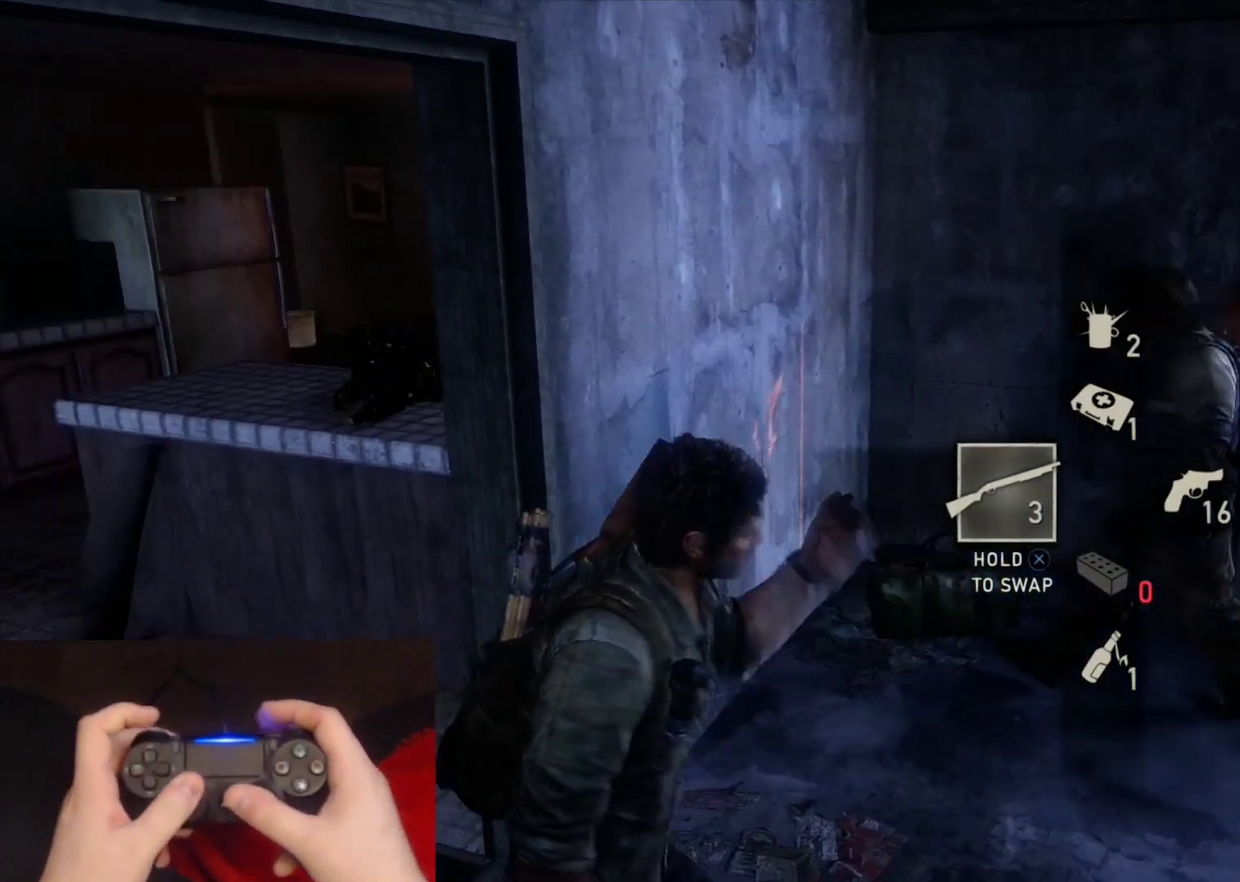
Gameplay with a controller (PlayStation layout); each line is a JSON object with the inputs held at the frame after it. "events" lists button and stick changes between this image and that frame as [ms after this image, input, new state], when the widget could be followed in between. Not read: L1.
{"buttons": ["TRIANGLE", "L2"], "left_stick": "up-left", "right_stick": "left", "events": [[133, "right_stick", "center"], [433, "right_stick", "left"], [450, "TRIANGLE", "down"]]}
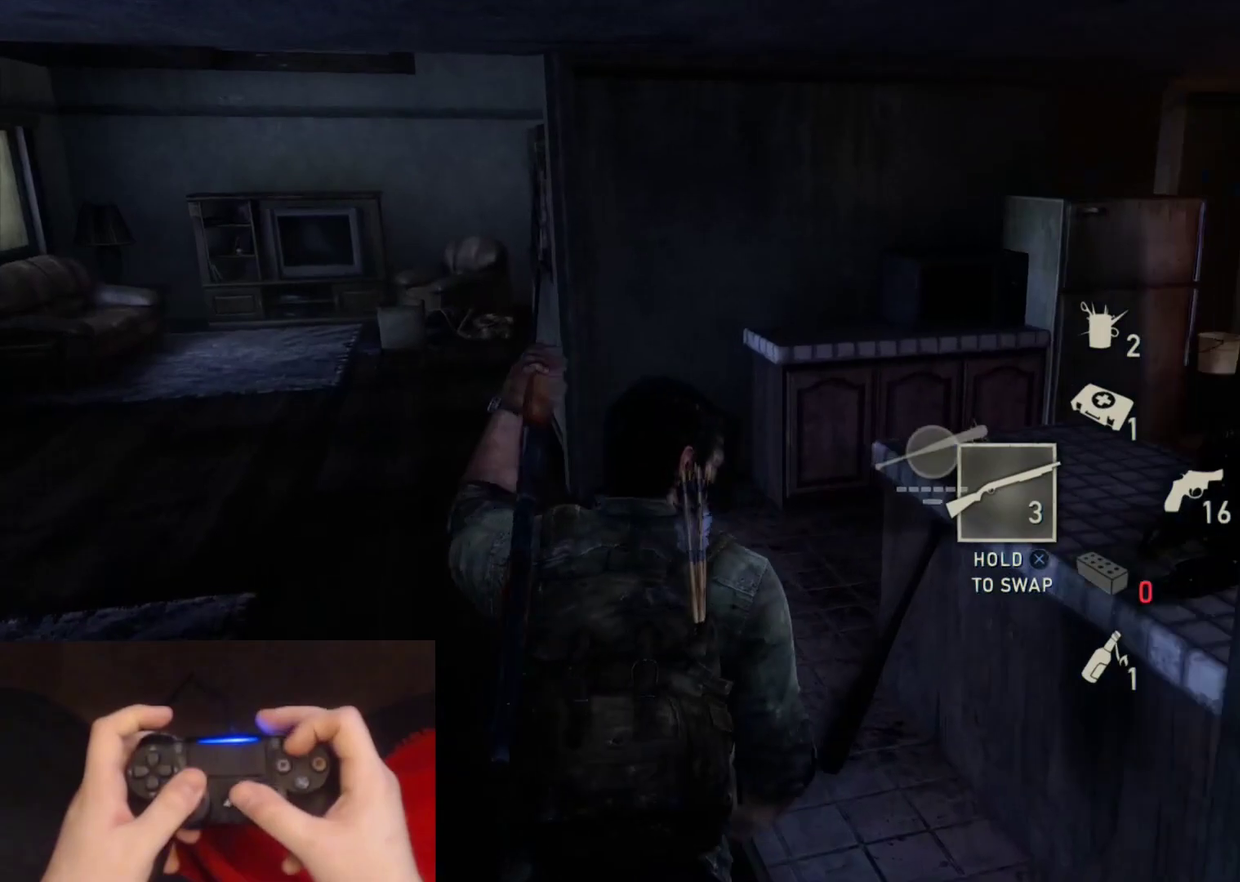
{"buttons": ["TRIANGLE", "L2"], "left_stick": "up-left", "right_stick": "center", "events": [[67, "right_stick", "center"], [117, "left_stick", "up"], [250, "left_stick", "up-left"]]}
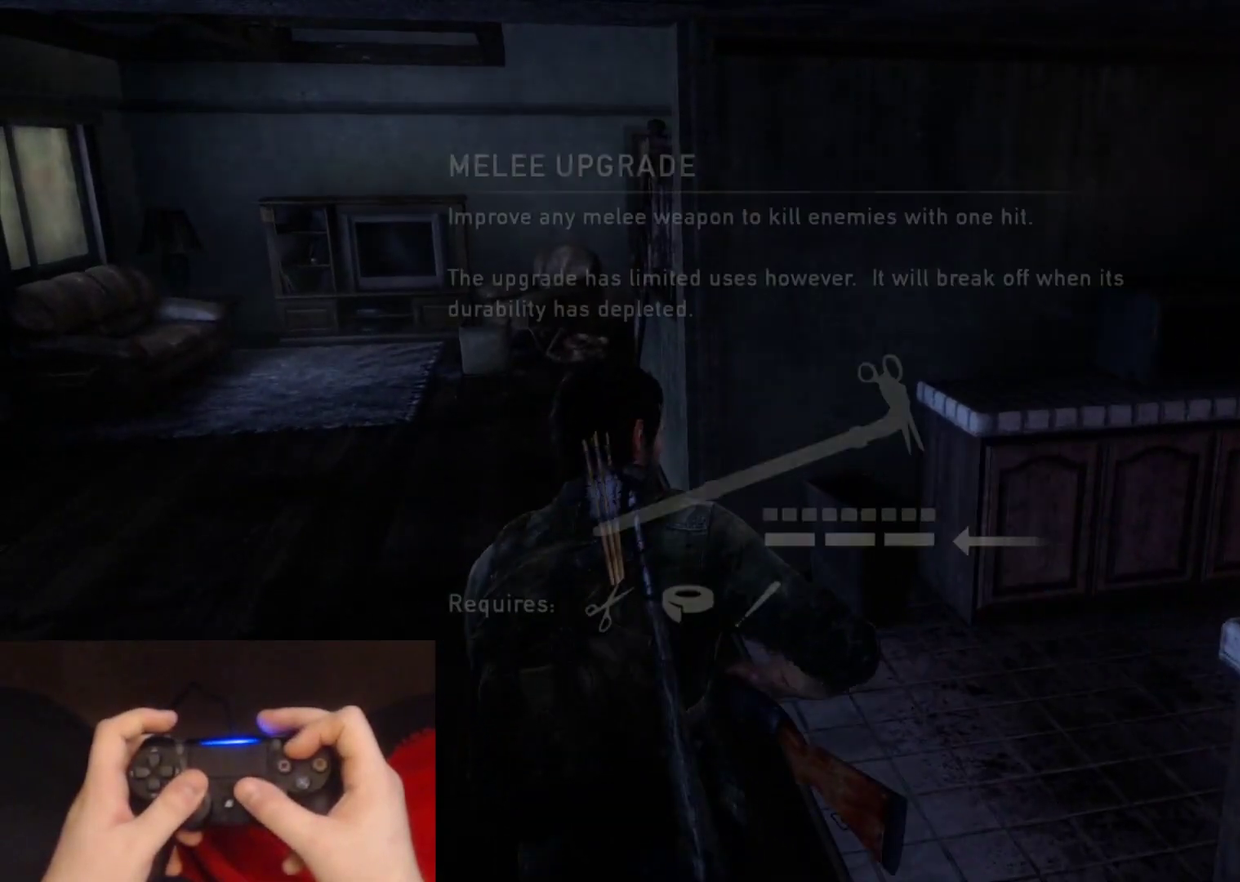
{"buttons": ["TRIANGLE", "L2"], "left_stick": "up", "right_stick": "center", "events": [[100, "left_stick", "up"]]}
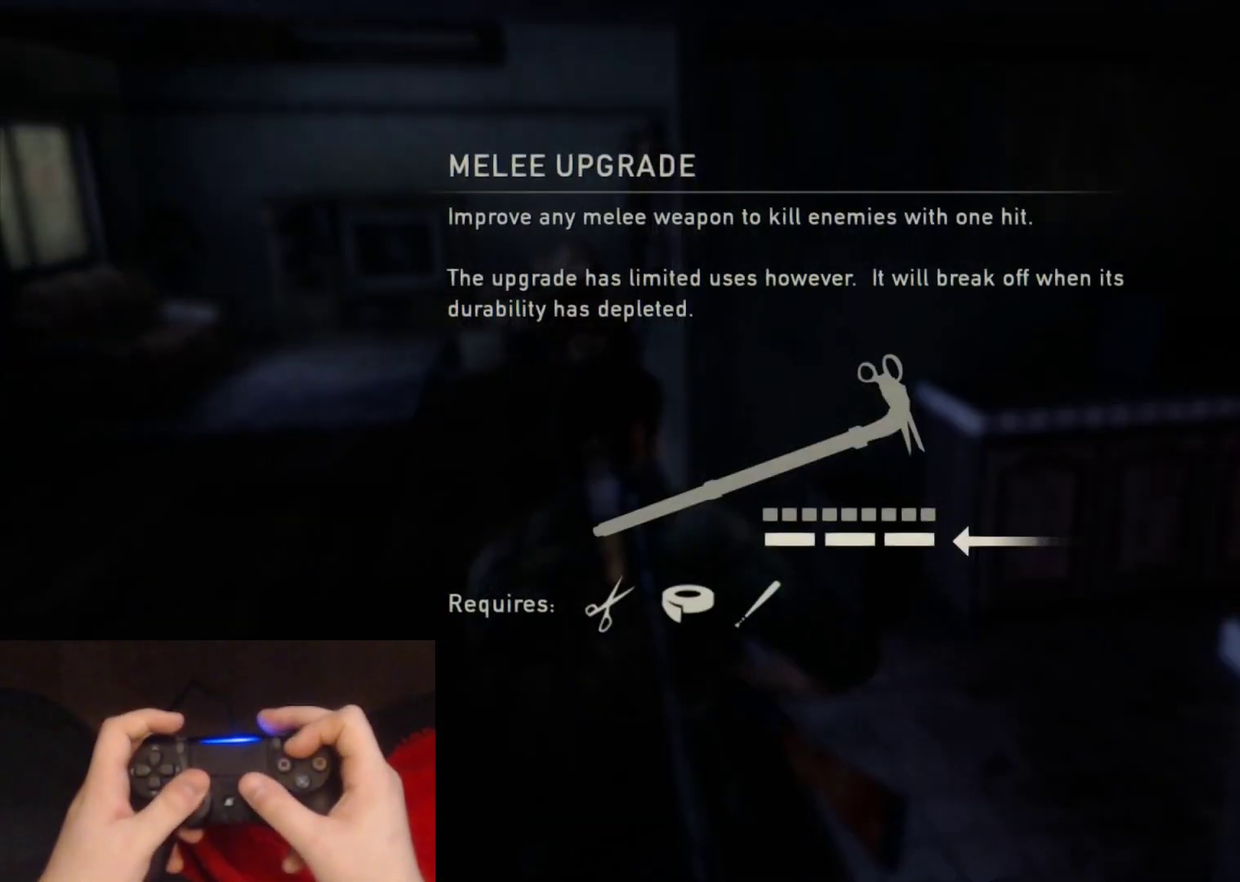
{"buttons": ["TRIANGLE", "L2"], "left_stick": "up", "right_stick": "center", "events": []}
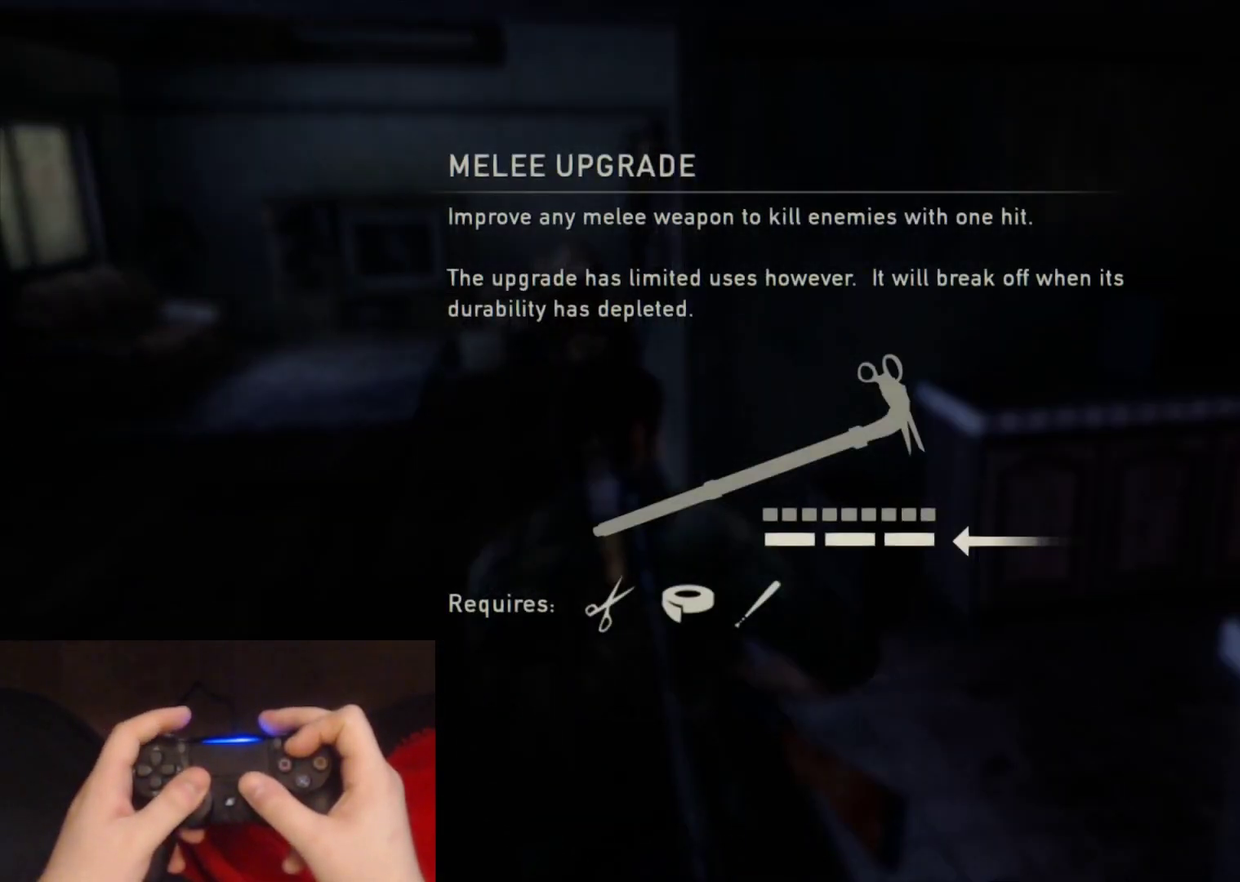
{"buttons": ["L2"], "left_stick": "up", "right_stick": "center", "events": [[33, "TRIANGLE", "up"]]}
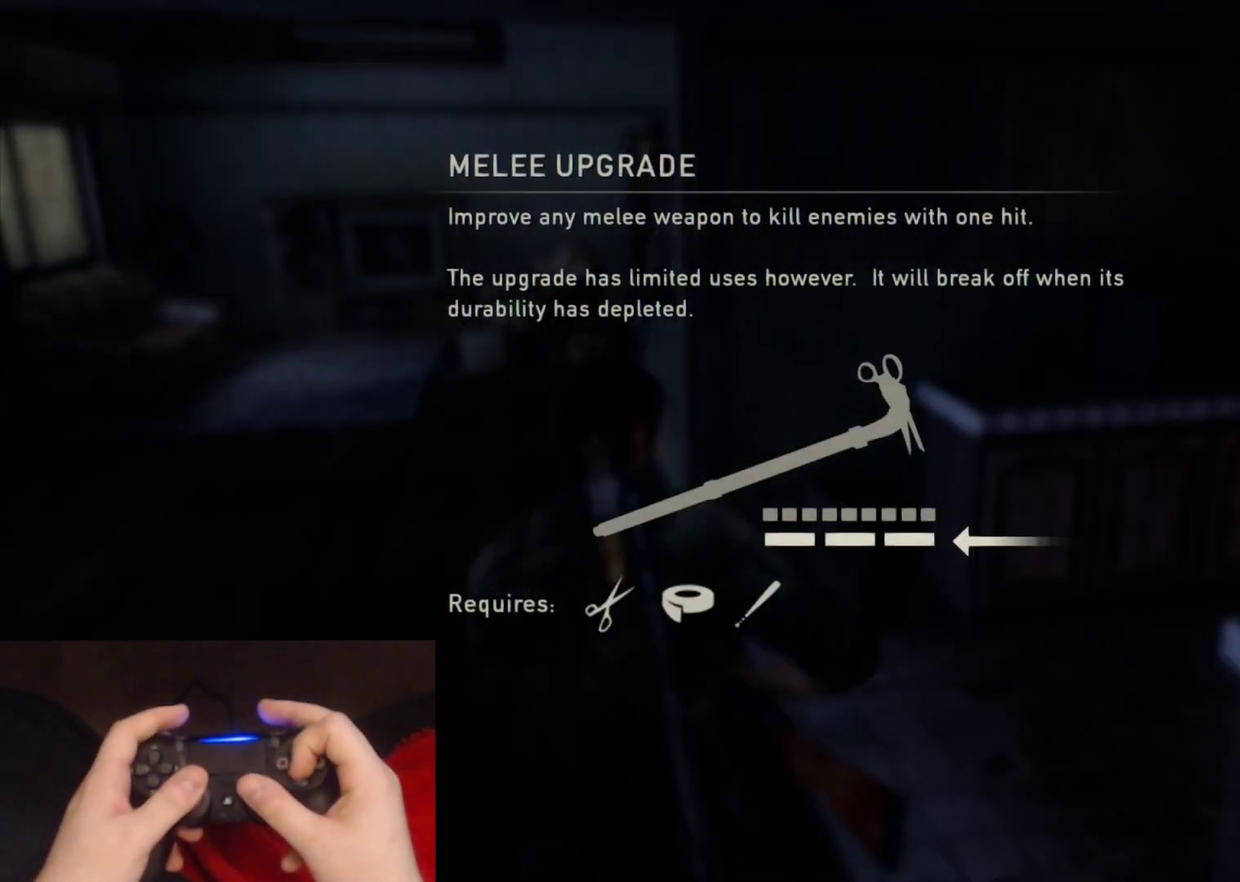
{"buttons": ["L2"], "left_stick": "up-left", "right_stick": "center", "events": [[317, "left_stick", "up-left"], [383, "CROSS", "down"], [483, "CROSS", "up"]]}
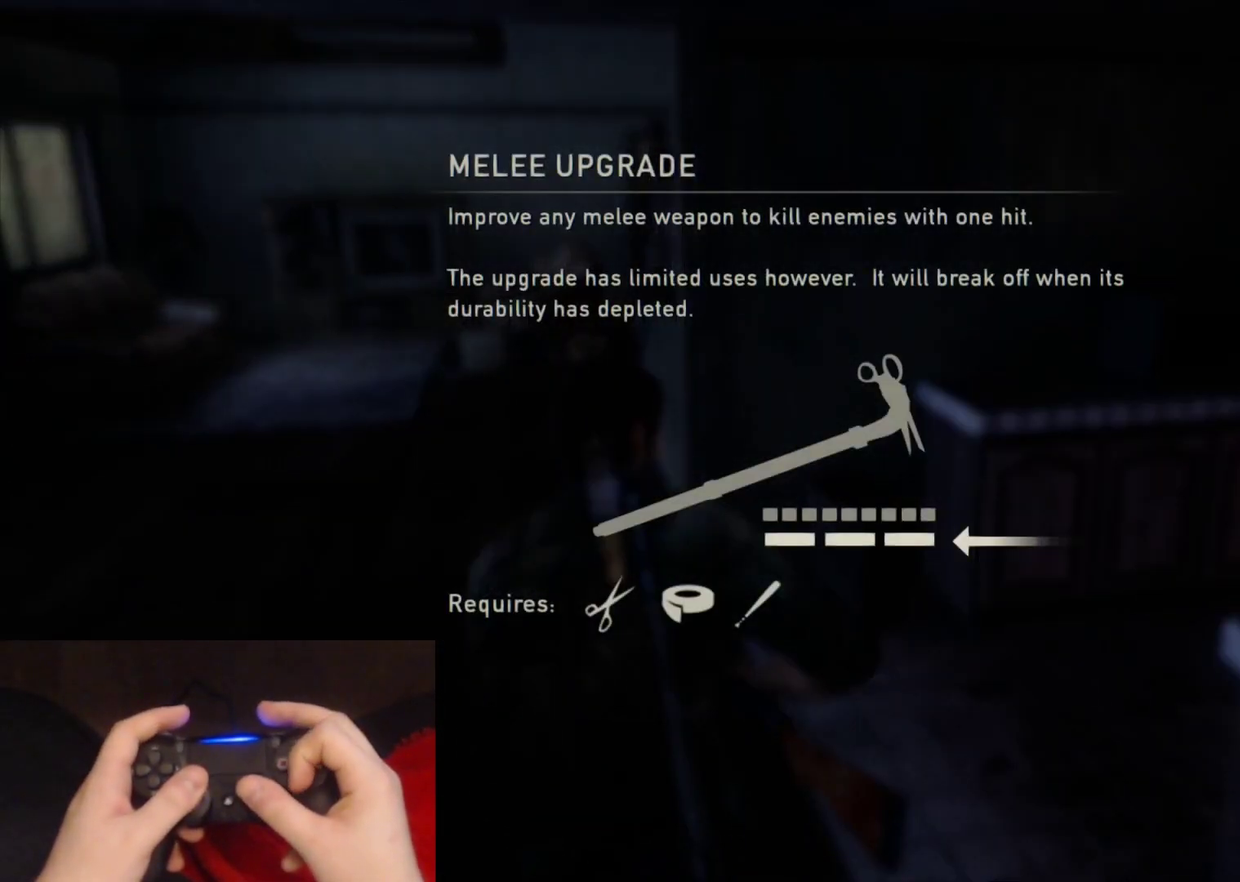
{"buttons": ["L2"], "left_stick": "up-left", "right_stick": "center", "events": [[50, "CROSS", "down"], [150, "CROSS", "up"], [217, "CROSS", "down"], [300, "CROSS", "up"], [367, "CROSS", "down"], [467, "CROSS", "up"]]}
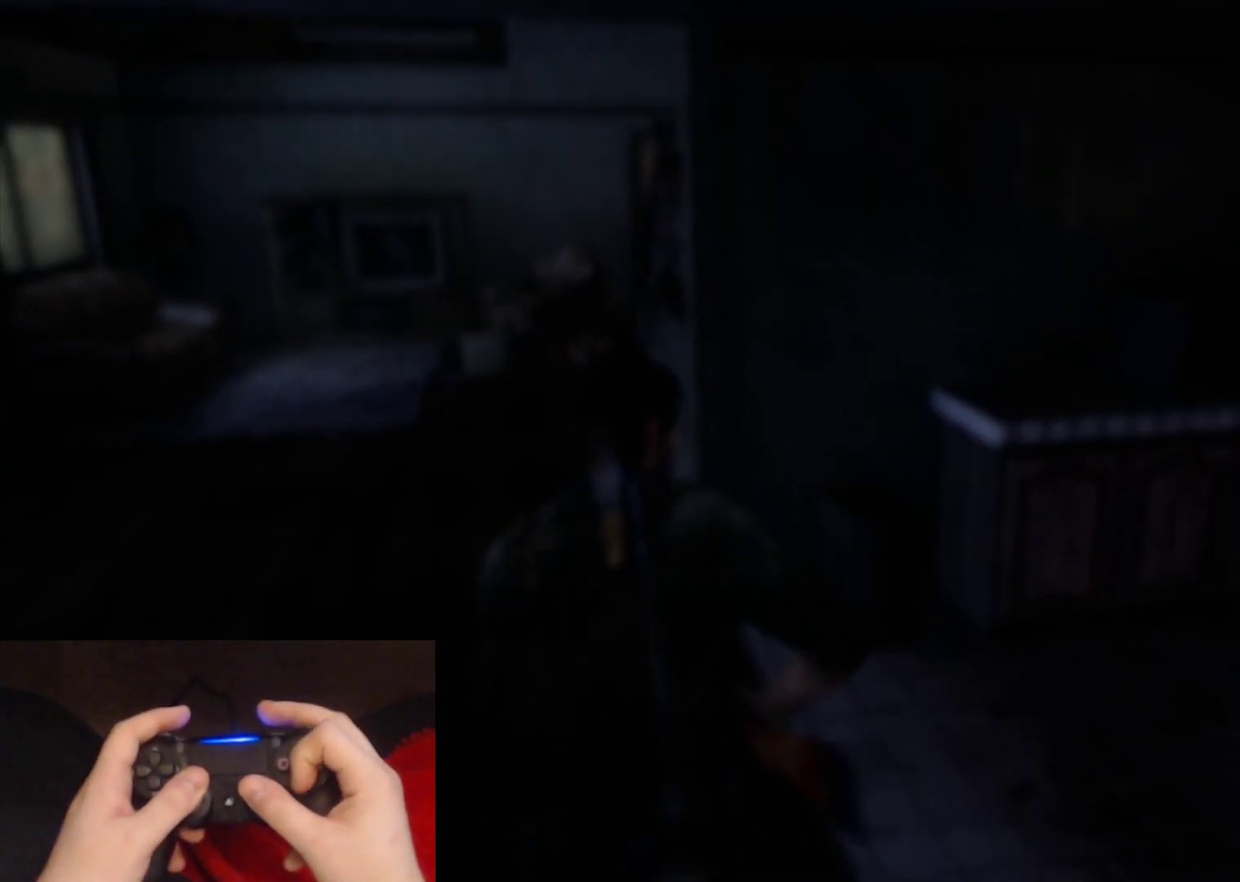
{"buttons": ["L2"], "left_stick": "up", "right_stick": "center", "events": [[33, "CROSS", "down"], [117, "CROSS", "up"], [167, "left_stick", "up"]]}
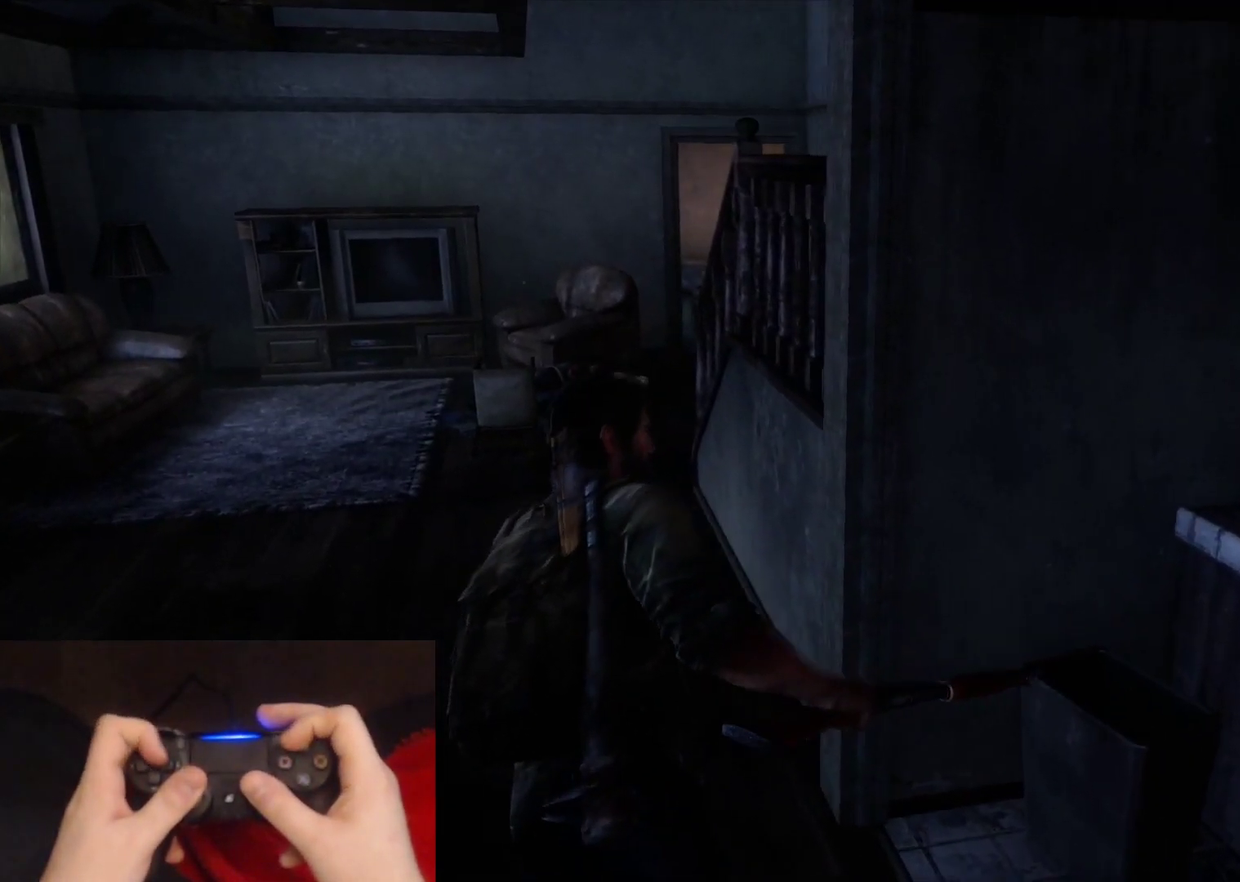
{"buttons": ["L2"], "left_stick": "up", "right_stick": "center", "events": [[133, "DPAD_RIGHT", "down"], [233, "DPAD_RIGHT", "up"]]}
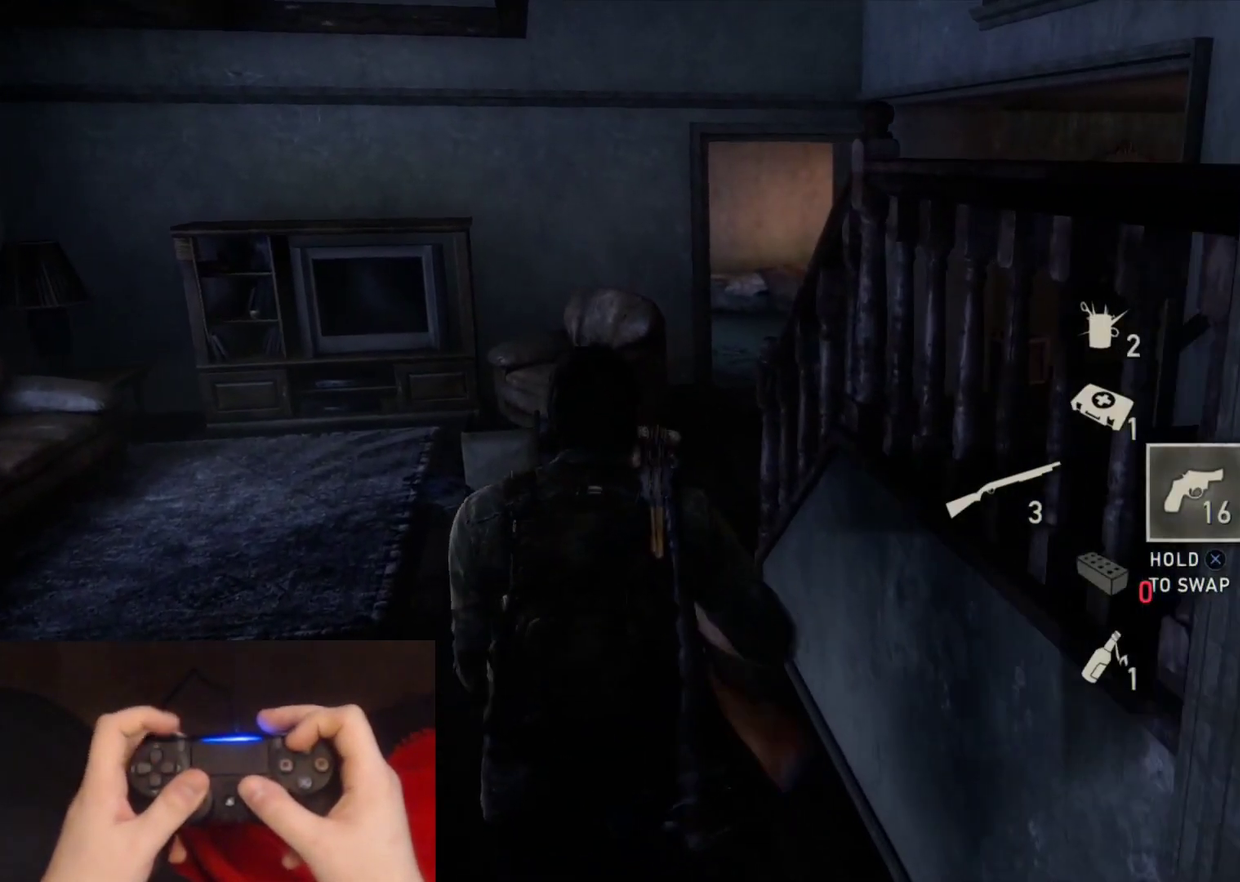
{"buttons": ["L2"], "left_stick": "up", "right_stick": "center", "events": []}
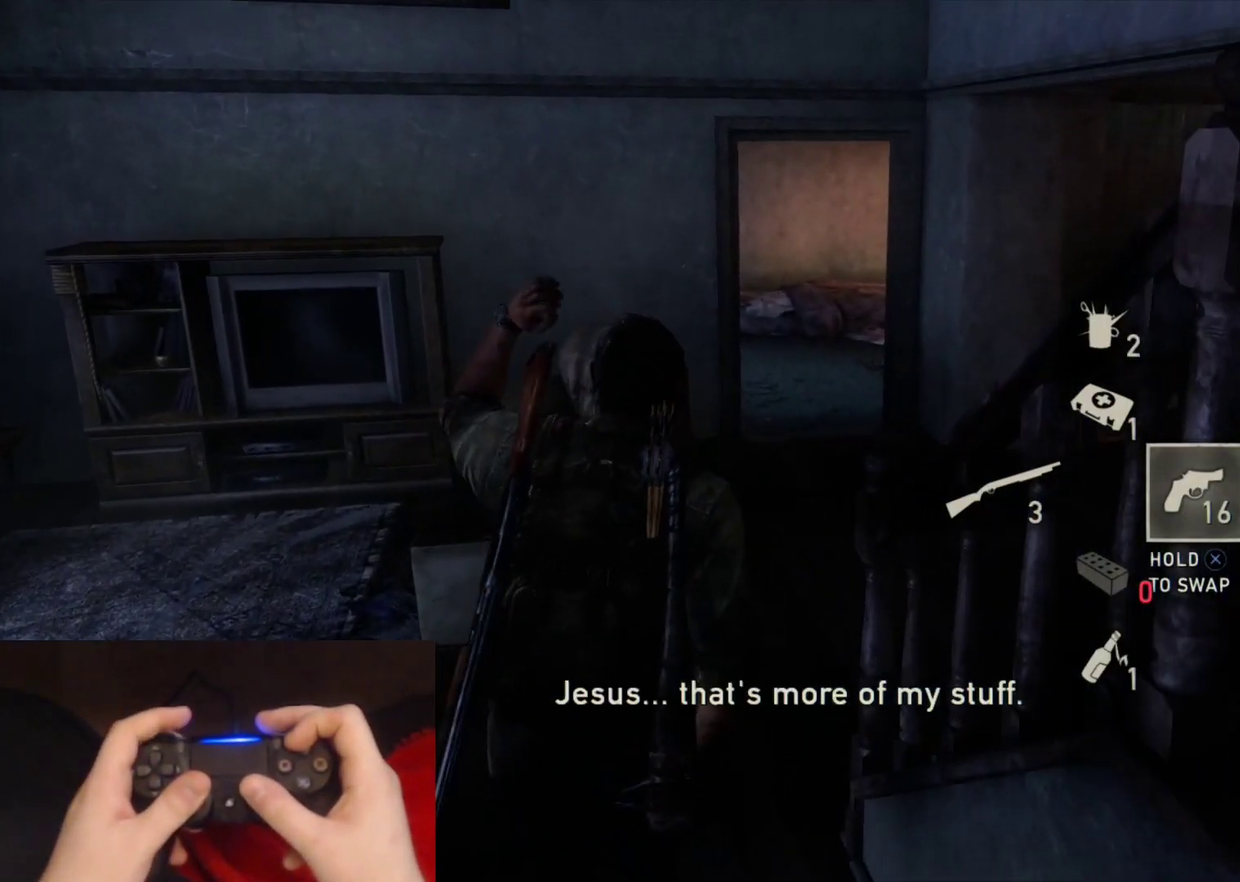
{"buttons": ["L2"], "left_stick": "up", "right_stick": "center", "events": []}
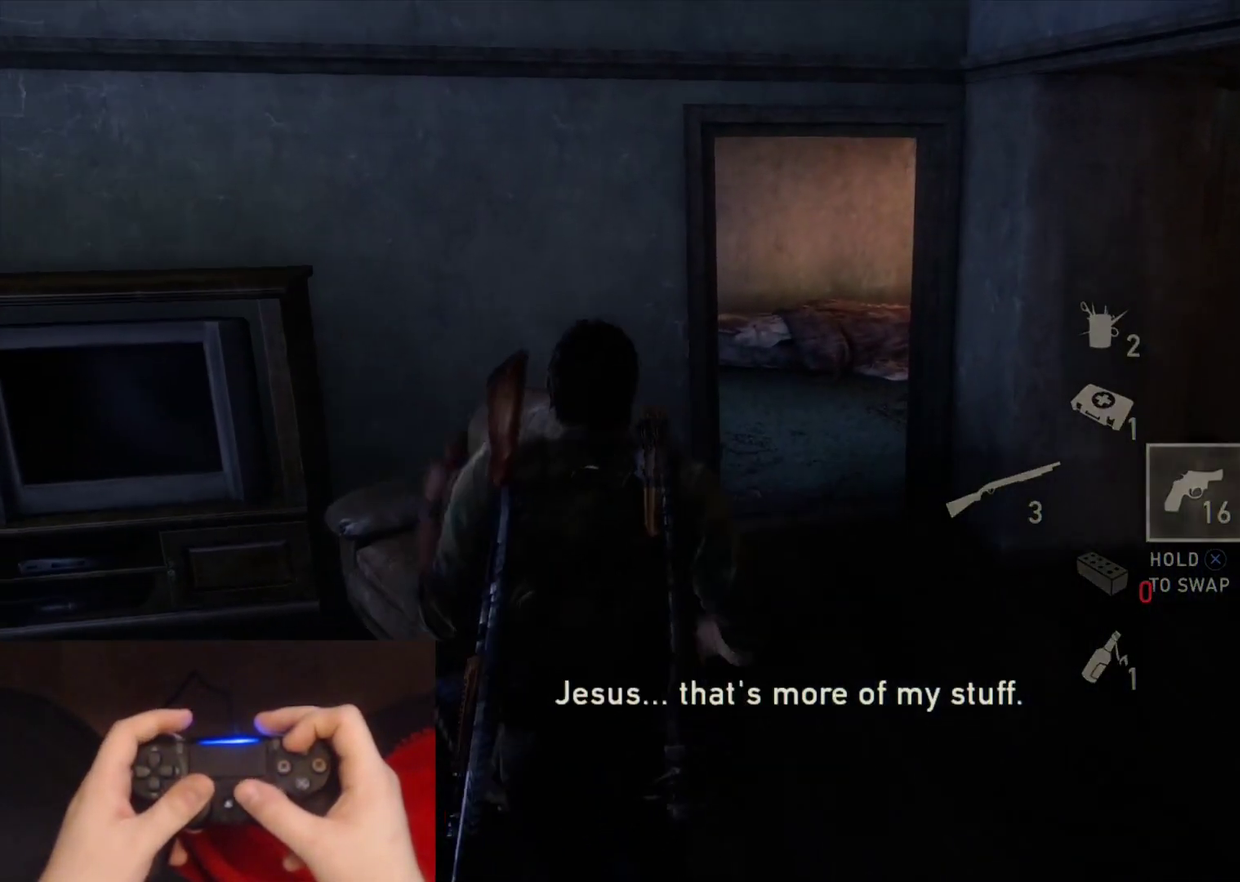
{"buttons": ["L2"], "left_stick": "up", "right_stick": "center", "events": [[67, "right_stick", "down-left"], [267, "right_stick", "center"]]}
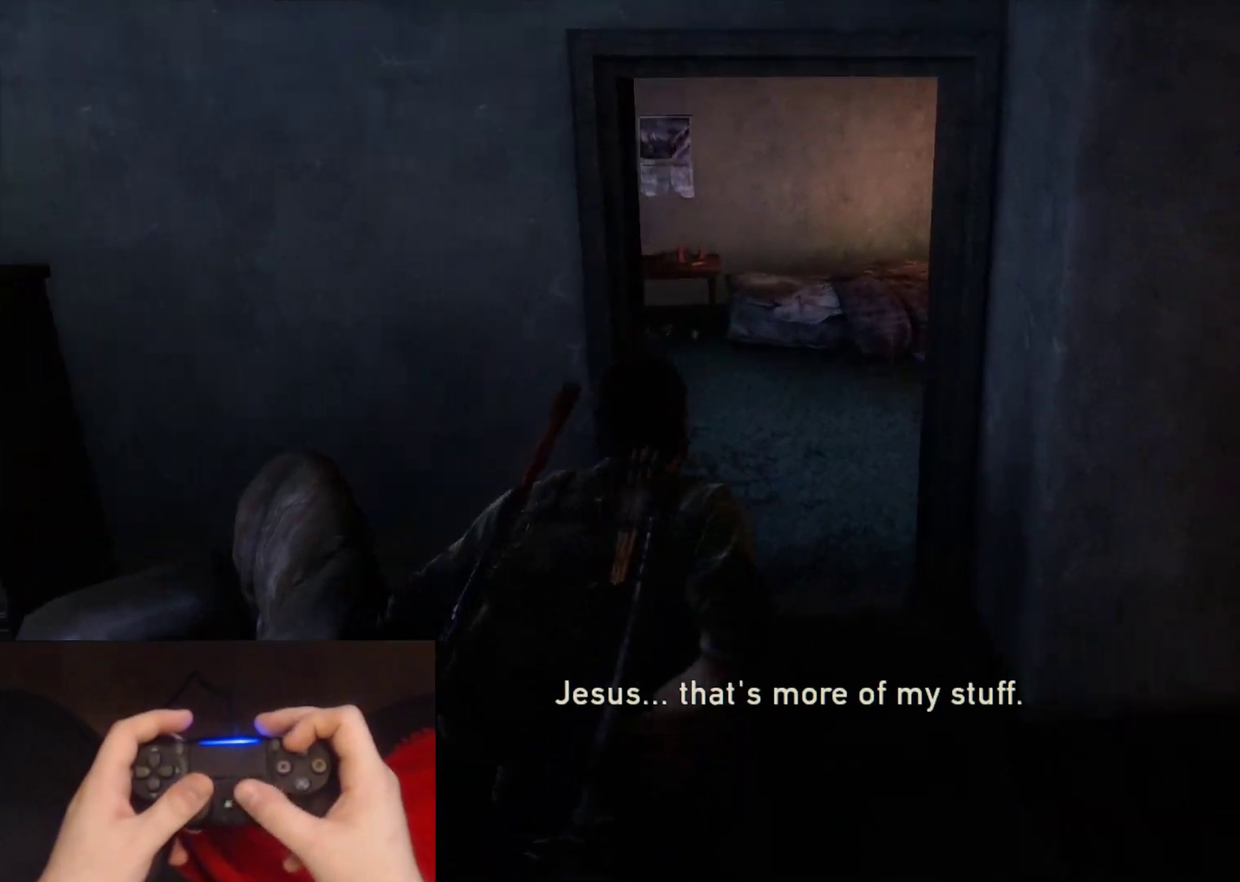
{"buttons": ["L2"], "left_stick": "up", "right_stick": "down-left", "events": [[33, "right_stick", "down-left"], [183, "right_stick", "center"], [417, "right_stick", "down-left"]]}
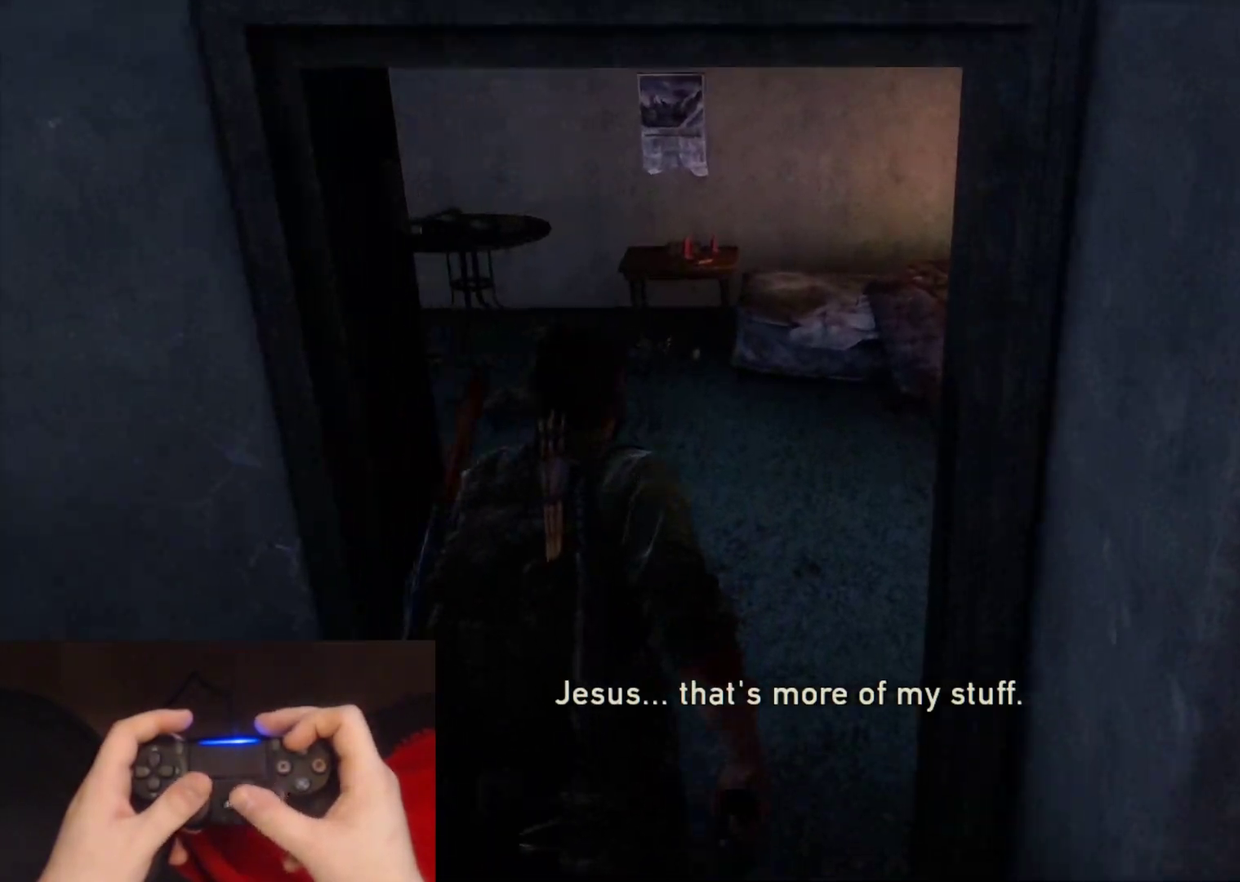
{"buttons": ["L2"], "left_stick": "up", "right_stick": "center", "events": [[67, "right_stick", "center"]]}
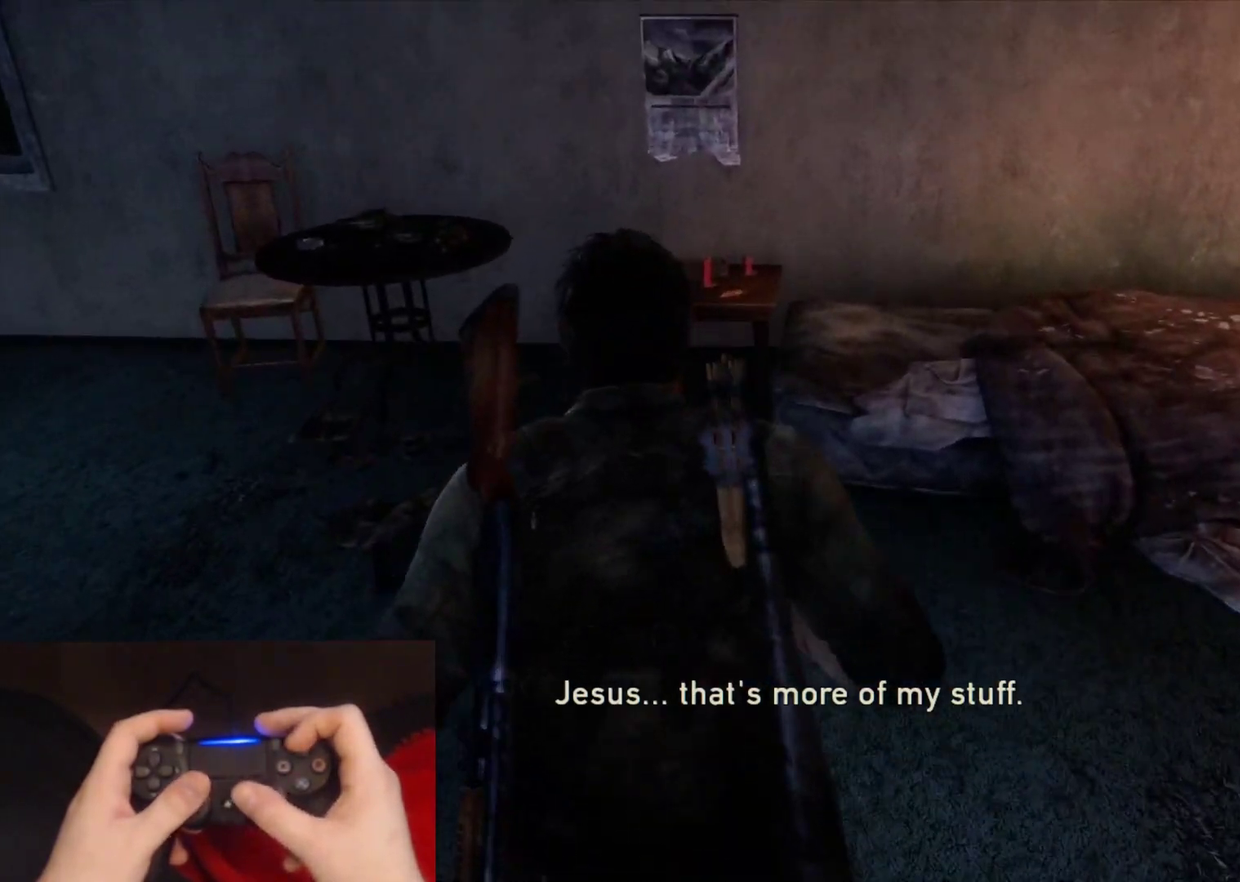
{"buttons": ["TRIANGLE", "L2"], "left_stick": "left", "right_stick": "down-left", "events": [[317, "right_stick", "down-left"], [367, "TRIANGLE", "down"], [450, "left_stick", "up-left"], [500, "left_stick", "left"]]}
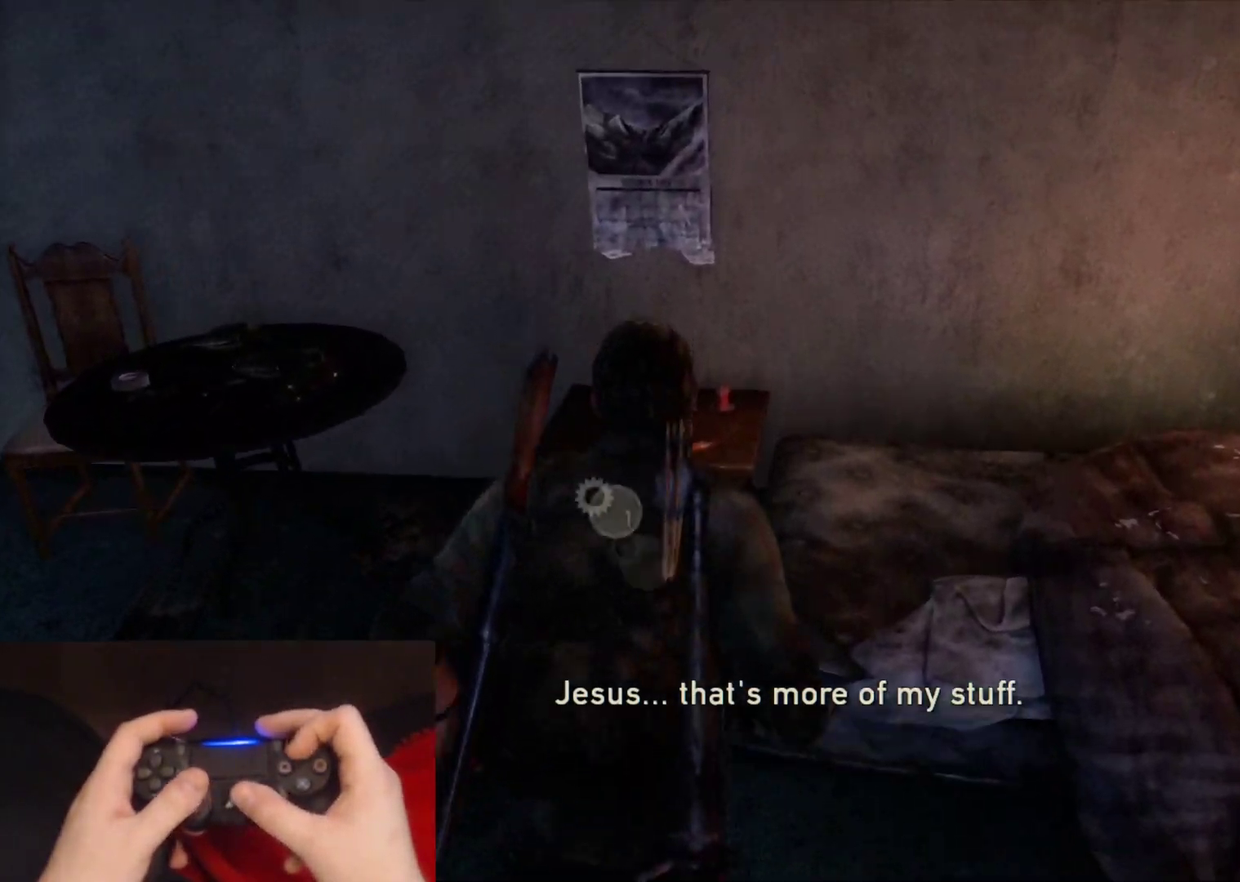
{"buttons": ["TRIANGLE", "L2"], "left_stick": "down", "right_stick": "left", "events": [[33, "right_stick", "left"], [50, "left_stick", "down-left"], [150, "left_stick", "down"]]}
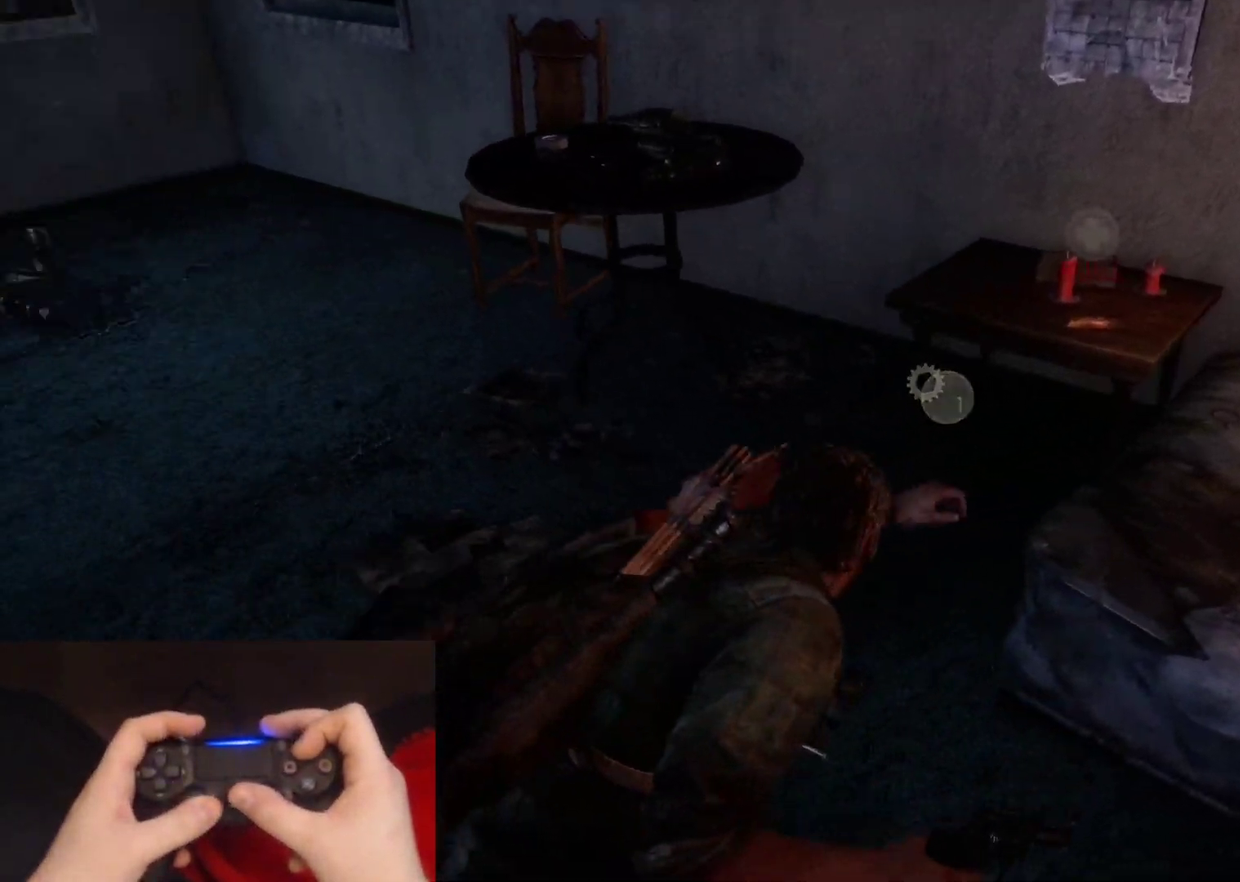
{"buttons": ["L2"], "left_stick": "up-left", "right_stick": "left", "events": [[50, "left_stick", "down-left"], [200, "TRIANGLE", "up"], [250, "left_stick", "left"], [450, "left_stick", "up-left"]]}
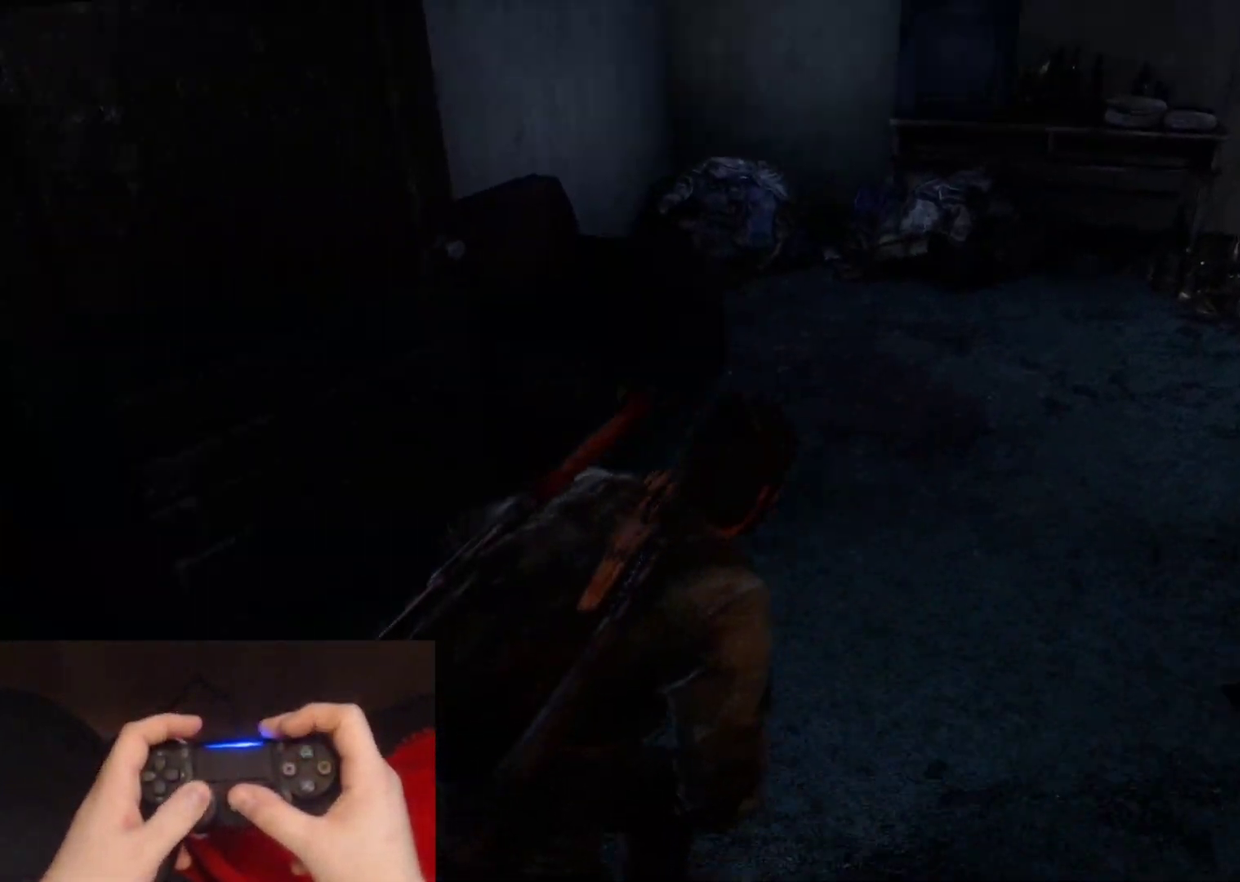
{"buttons": ["L2"], "left_stick": "up", "right_stick": "up-left", "events": [[117, "left_stick", "up"], [200, "right_stick", "center"], [333, "left_stick", "up-left"], [350, "right_stick", "left"], [467, "right_stick", "up-left"], [500, "left_stick", "up"]]}
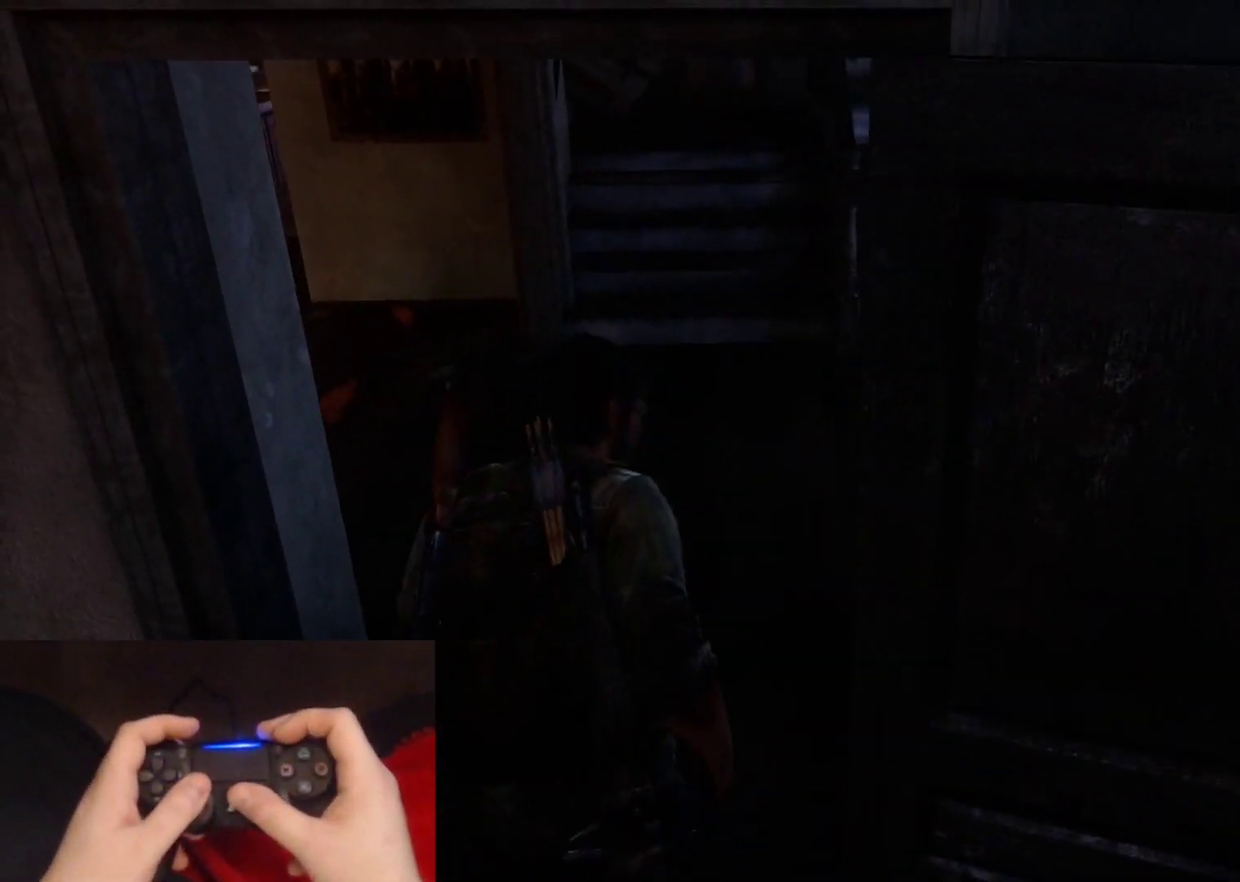
{"buttons": ["L2"], "left_stick": "up", "right_stick": "center", "events": [[133, "right_stick", "center"], [300, "right_stick", "up-left"], [433, "right_stick", "center"]]}
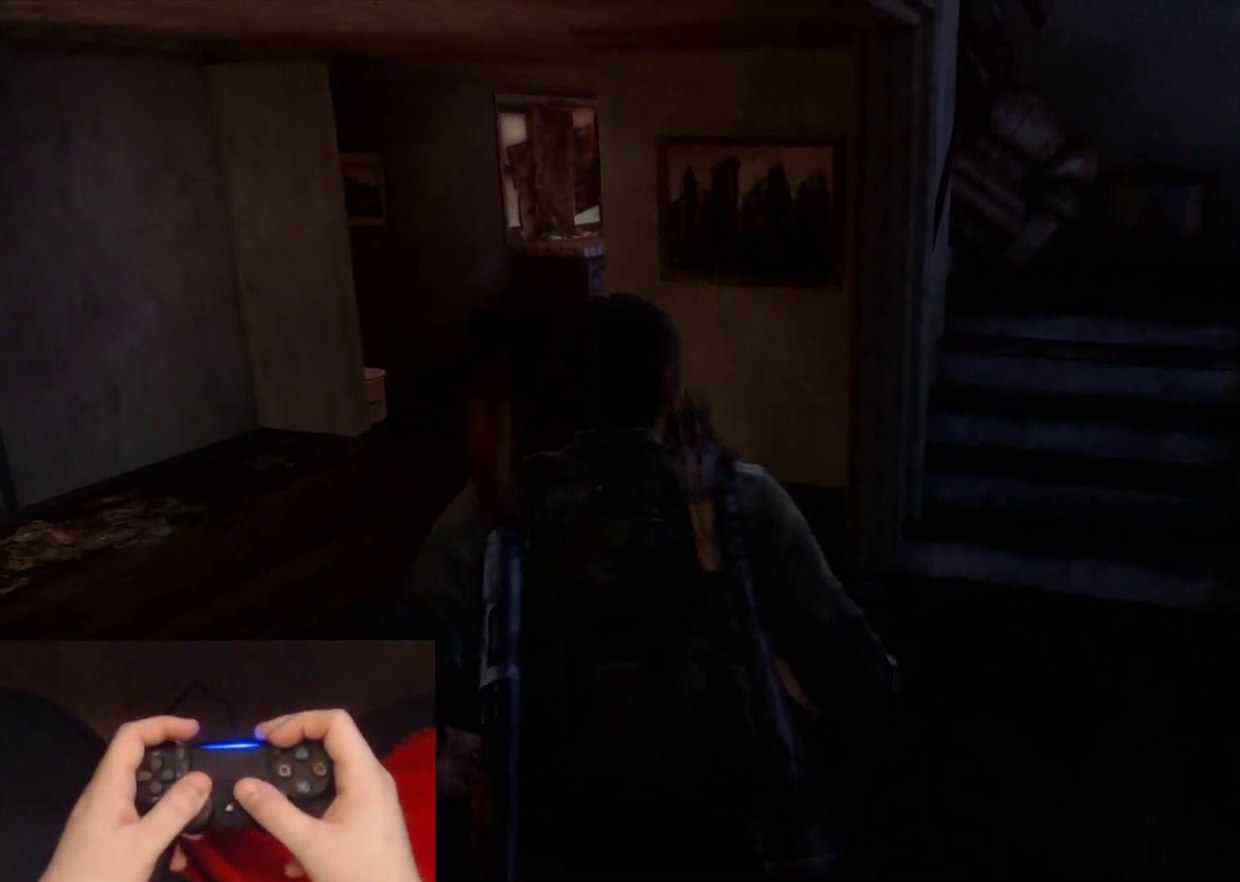
{"buttons": ["L2"], "left_stick": "up", "right_stick": "center", "events": []}
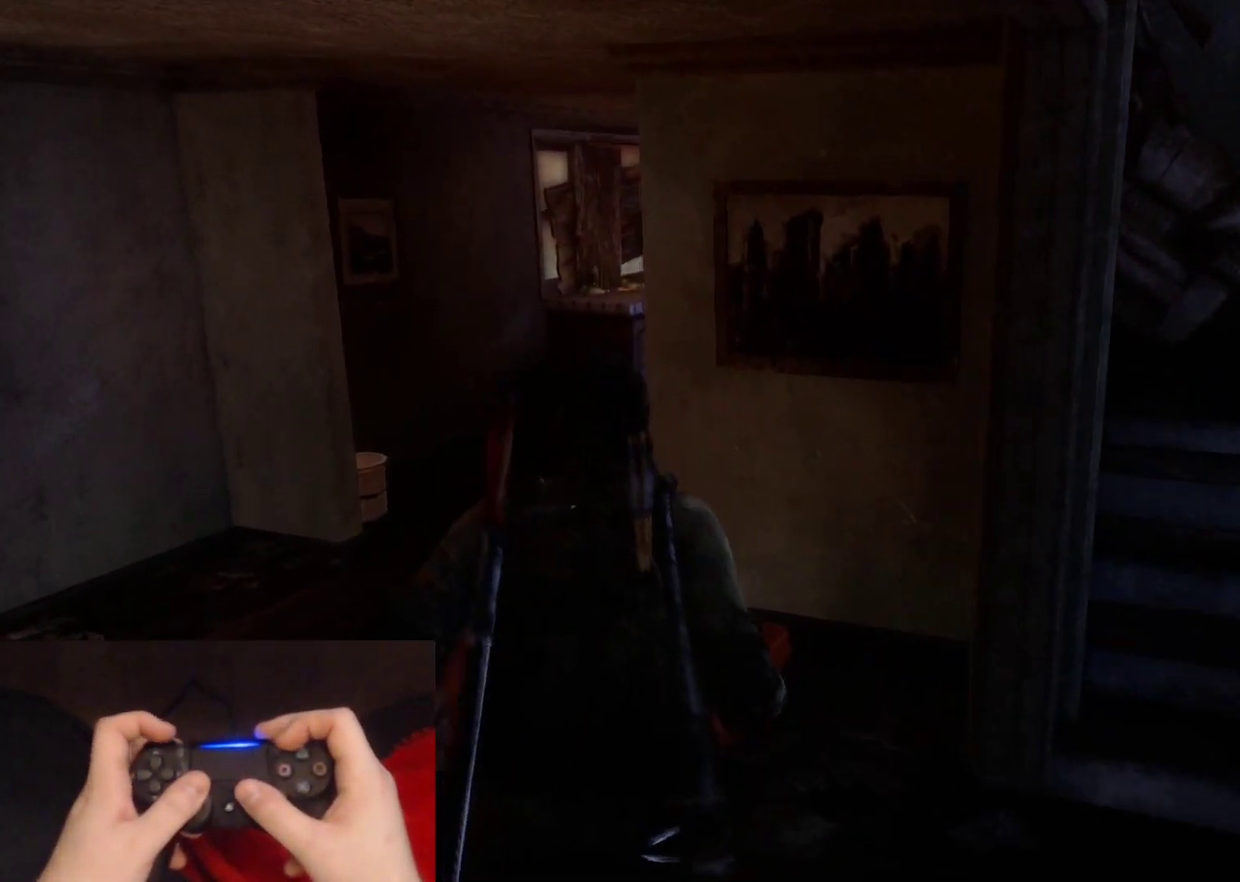
{"buttons": ["L2"], "left_stick": "up", "right_stick": "center", "events": []}
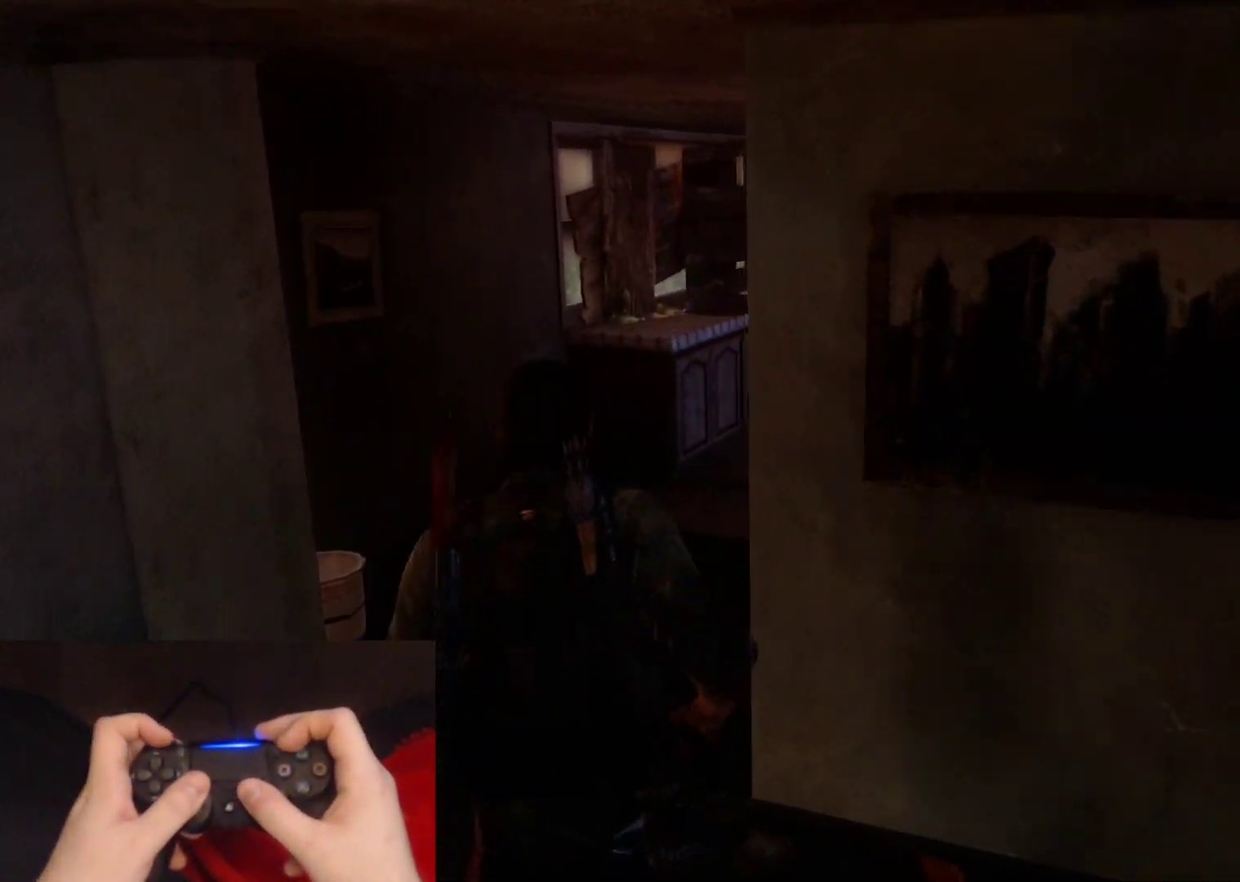
{"buttons": ["L2"], "left_stick": "up", "right_stick": "center", "events": [[17, "right_stick", "right"], [317, "right_stick", "center"]]}
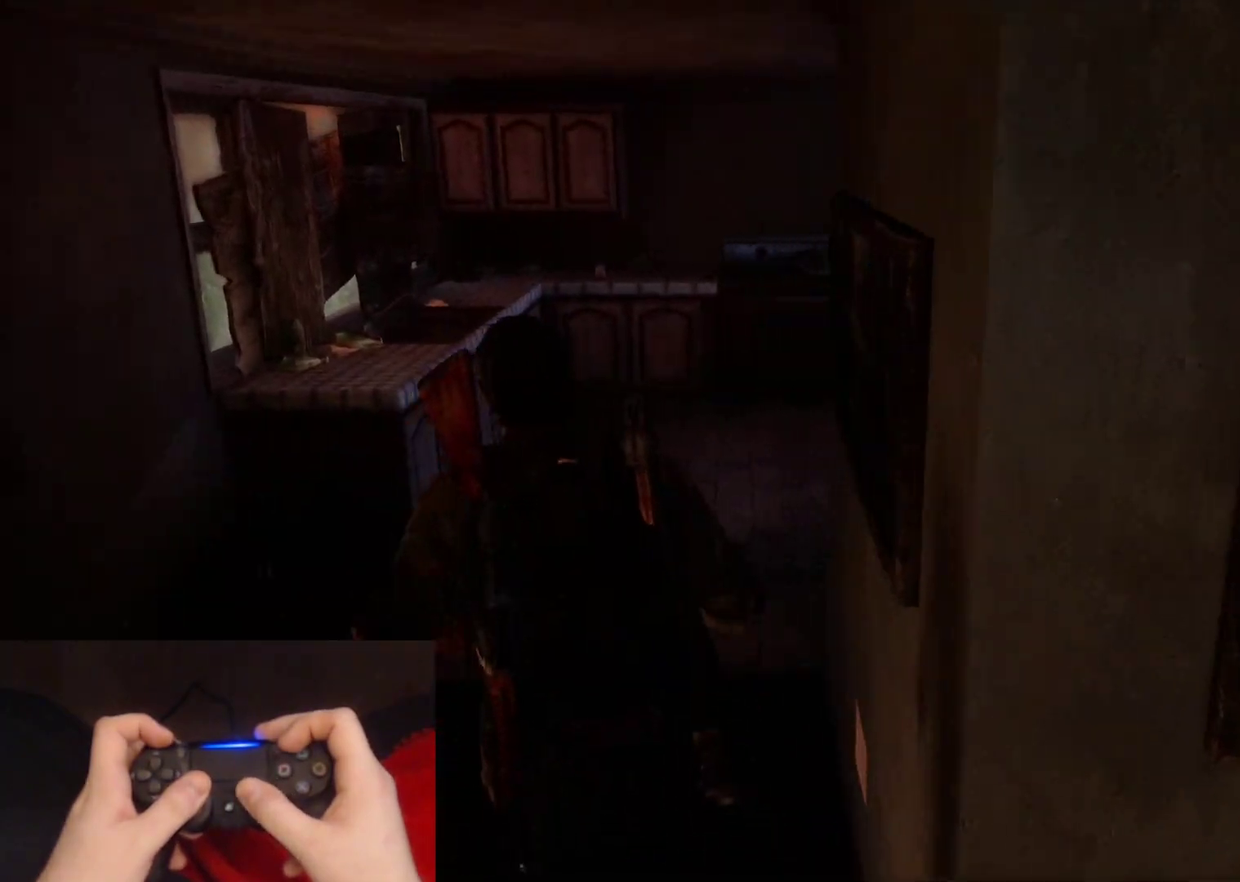
{"buttons": ["L2"], "left_stick": "up", "right_stick": "center", "events": []}
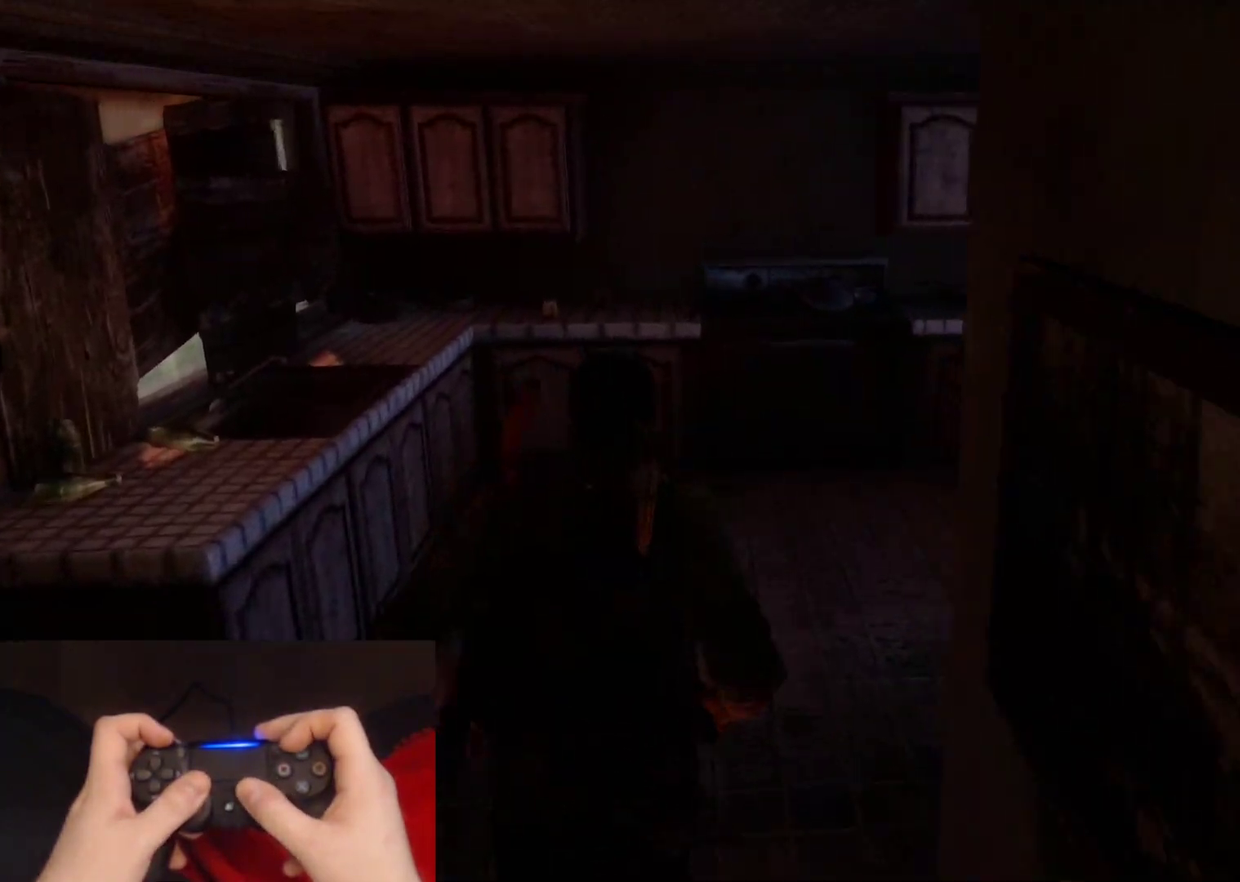
{"buttons": ["L2"], "left_stick": "up", "right_stick": "right", "events": [[450, "right_stick", "right"]]}
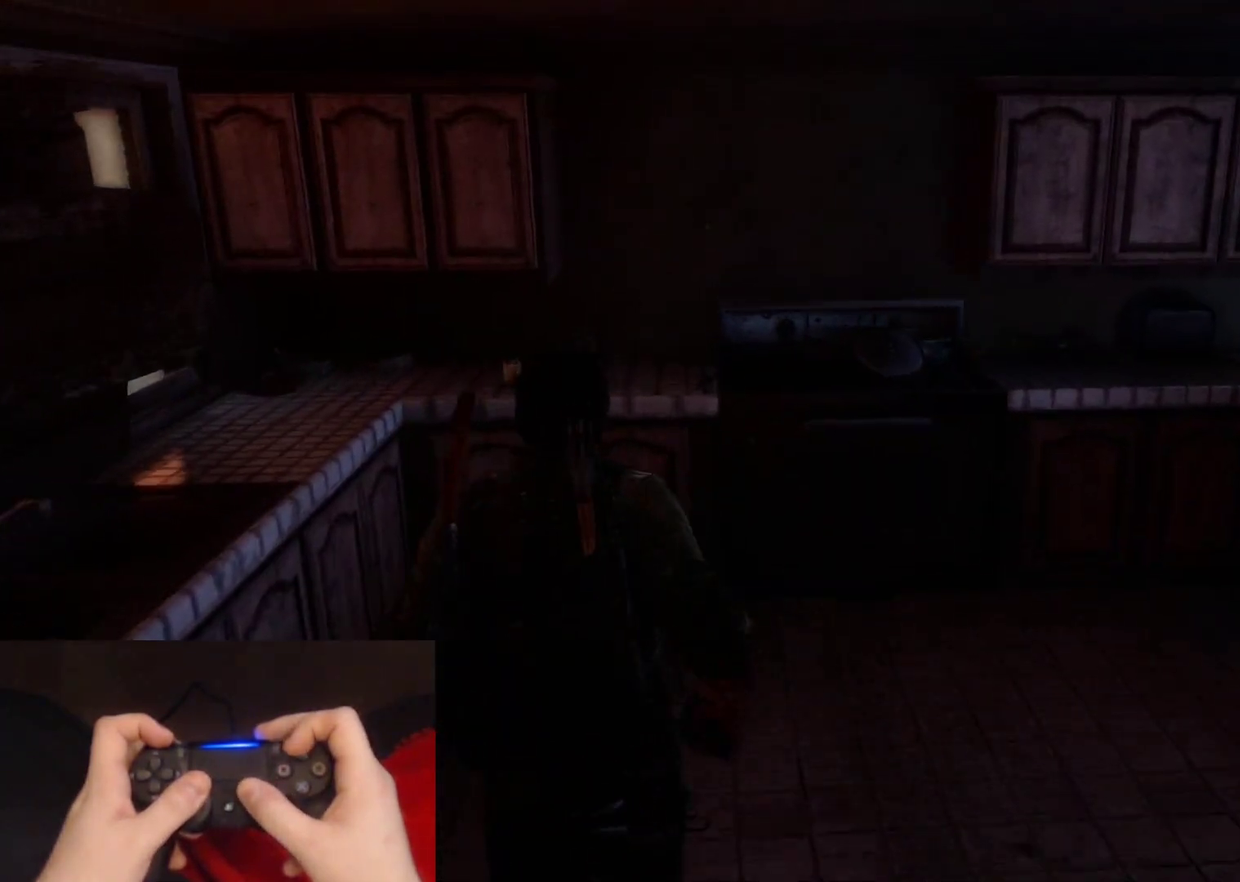
{"buttons": ["TRIANGLE", "L2"], "left_stick": "up", "right_stick": "right", "events": [[250, "TRIANGLE", "down"], [367, "TRIANGLE", "up"], [417, "TRIANGLE", "down"]]}
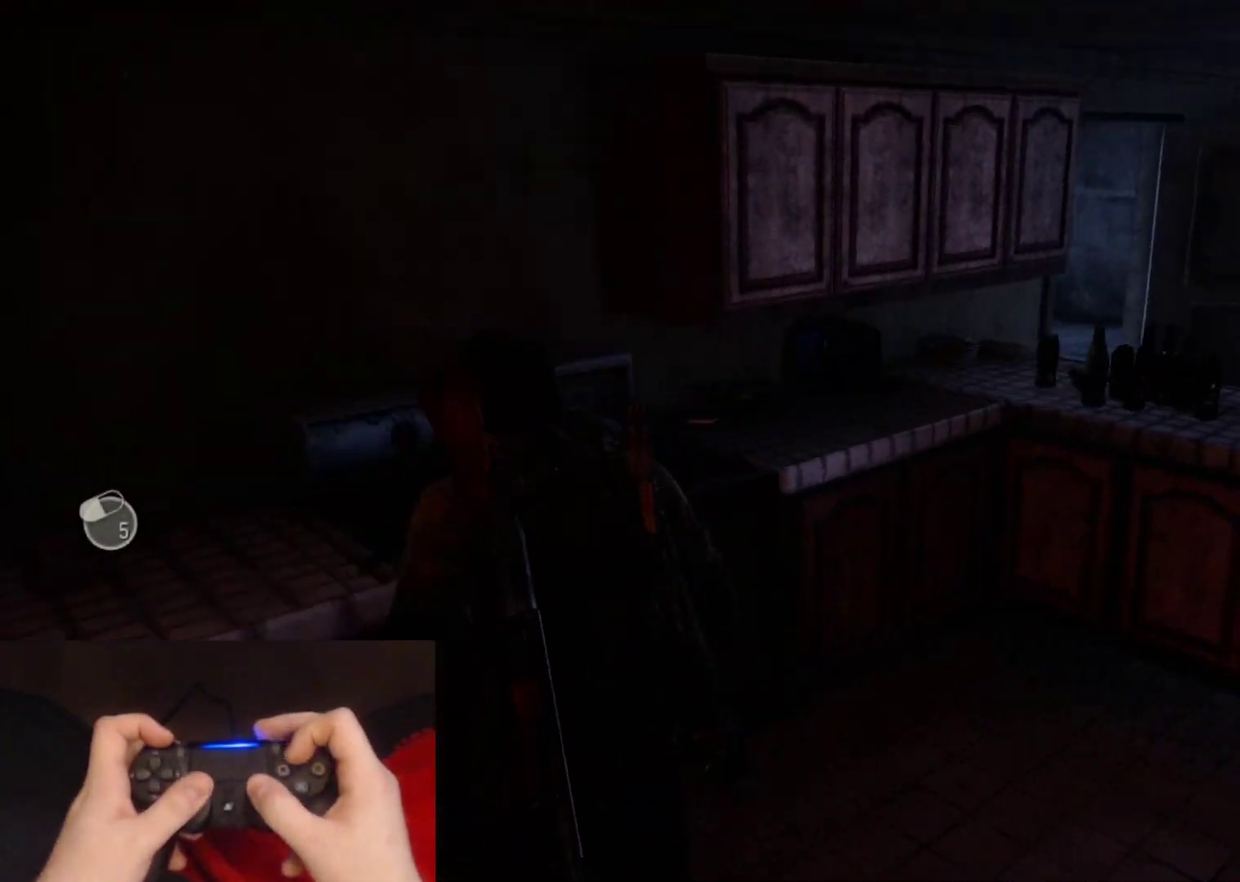
{"buttons": ["CROSS", "L2"], "left_stick": "up", "right_stick": "left", "events": [[33, "TRIANGLE", "up"], [33, "right_stick", "center"], [300, "CROSS", "down"], [383, "CROSS", "up"], [450, "CROSS", "down"], [483, "right_stick", "left"]]}